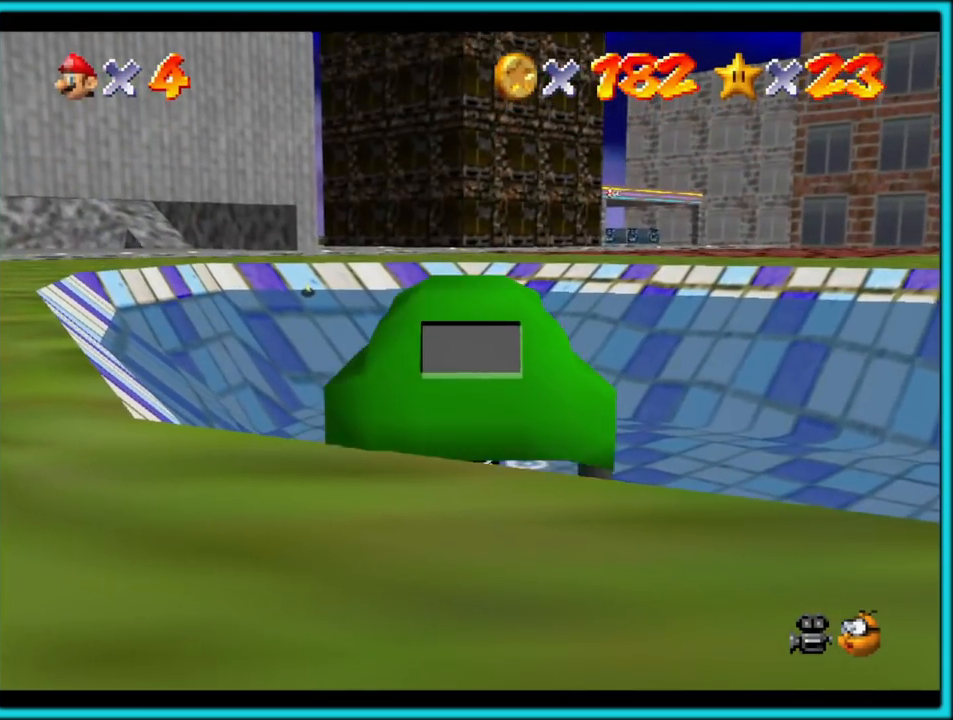
Gameplay with a controller (Nintendo layout); each line is a JSON object with the inputs held at the frame after it. "button_events" lists button changes between this image and that frame as [ms after this image, input, new state], when the widget could be followed in between (sticks are given only as held states). Not read: L1 L3 R3.
{"buttons": ["A"], "left_stick": "up-left", "button_events": []}
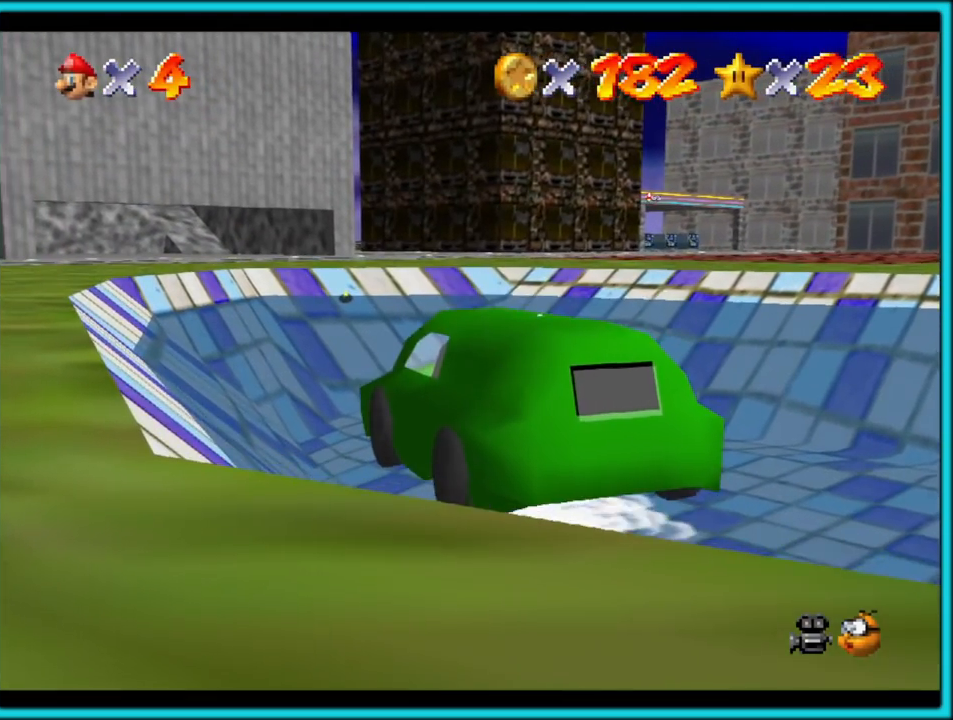
{"buttons": ["A"], "left_stick": "up-left", "button_events": []}
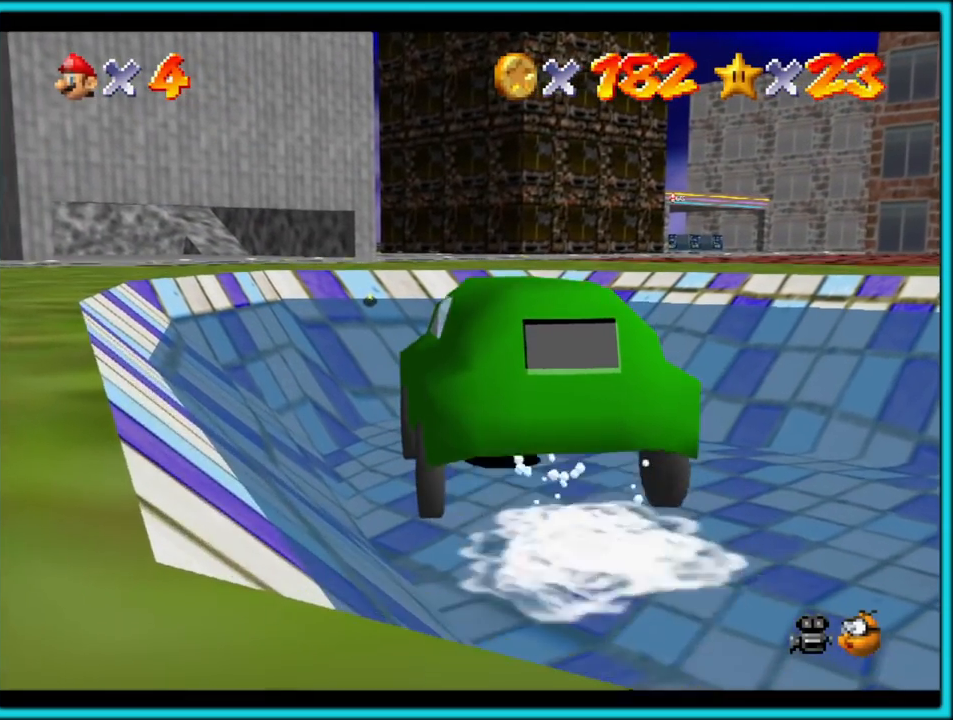
{"buttons": ["A"], "left_stick": "up-left", "button_events": []}
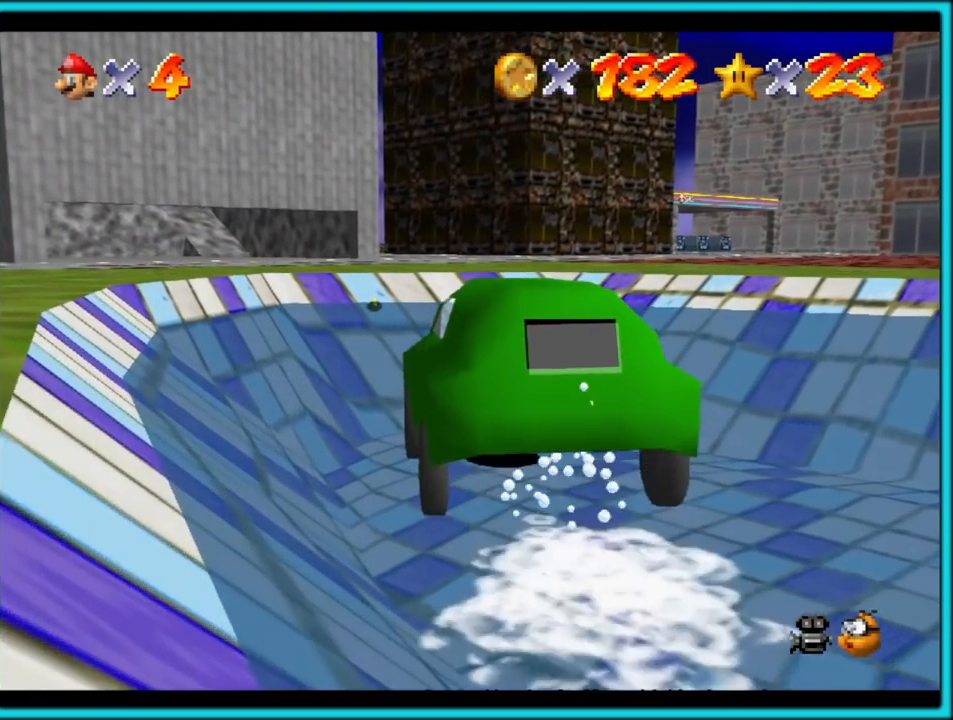
{"buttons": ["A"], "left_stick": "up-left", "button_events": []}
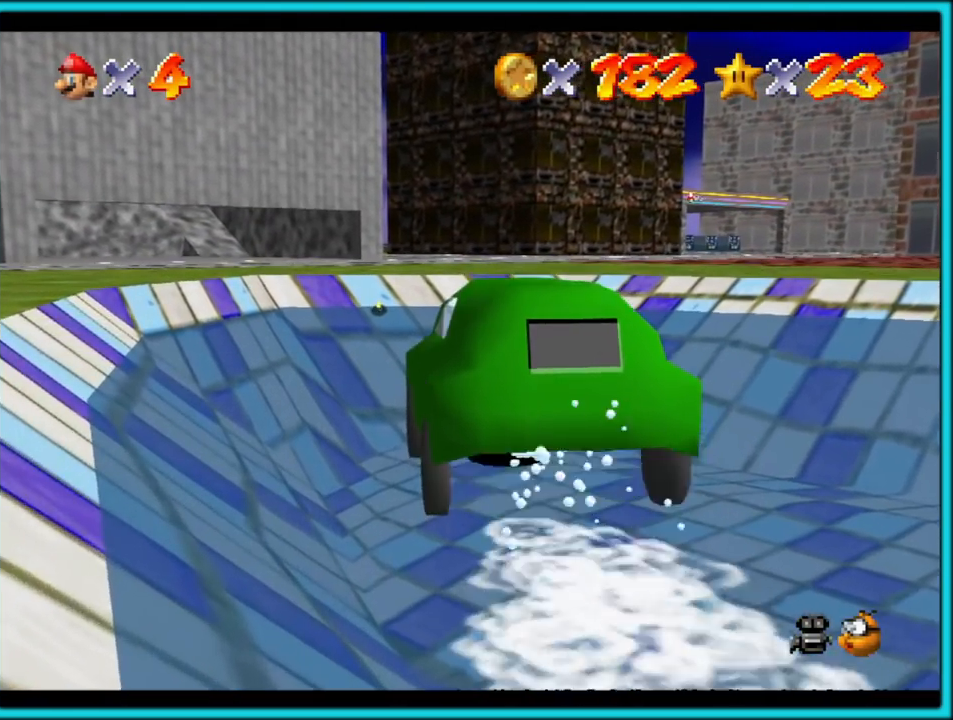
{"buttons": ["A"], "left_stick": "up-right", "button_events": []}
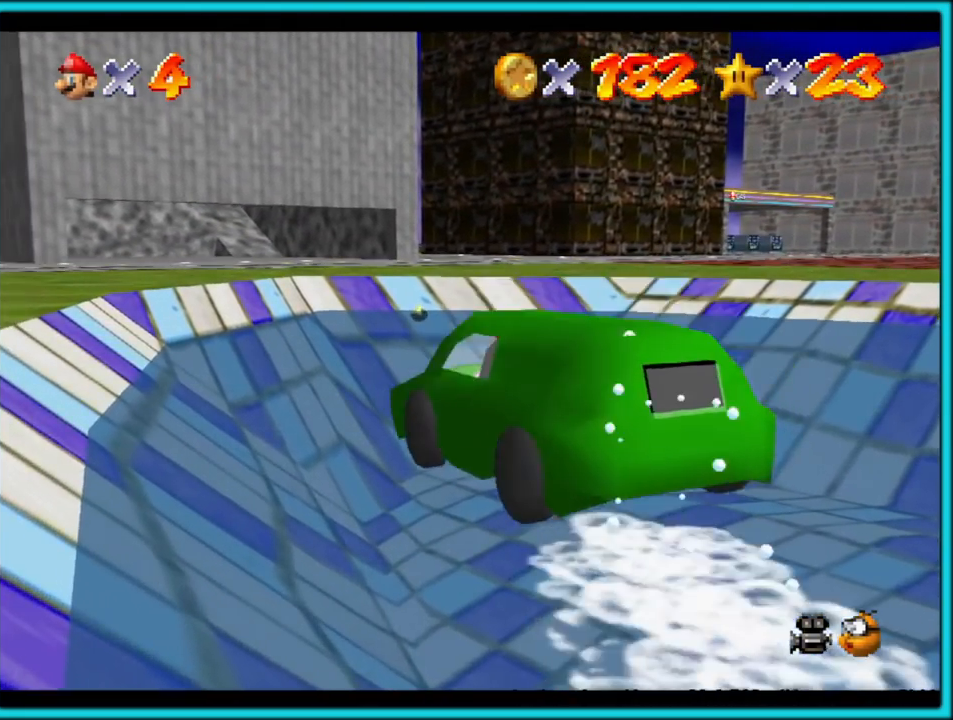
{"buttons": ["A"], "left_stick": "up-right", "button_events": []}
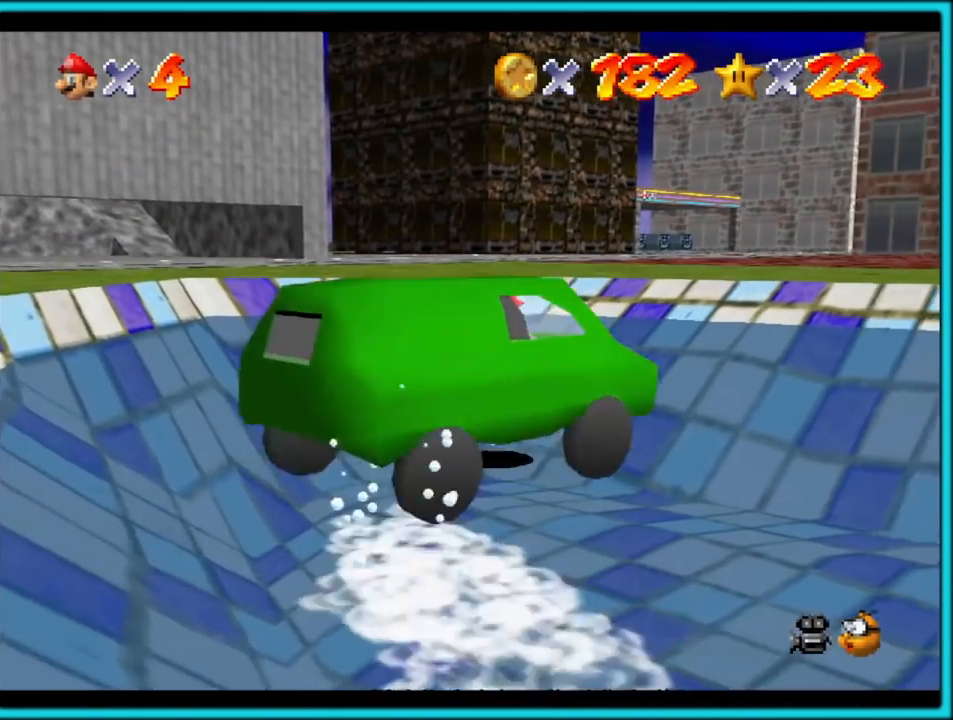
{"buttons": ["A"], "left_stick": "down-left", "button_events": []}
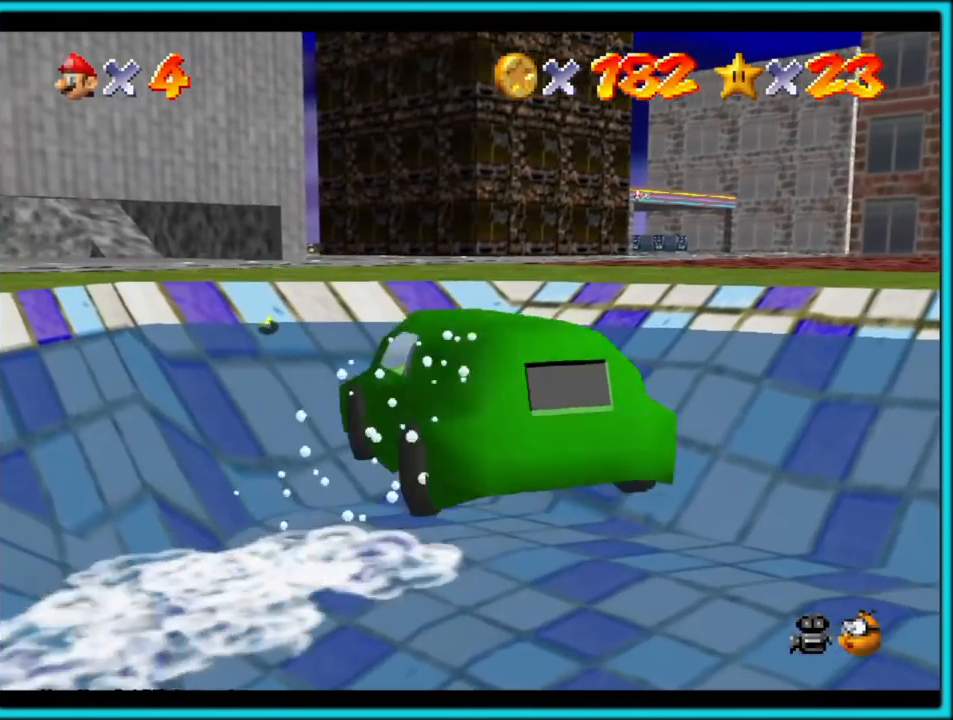
{"buttons": ["A"], "left_stick": "down-right", "button_events": []}
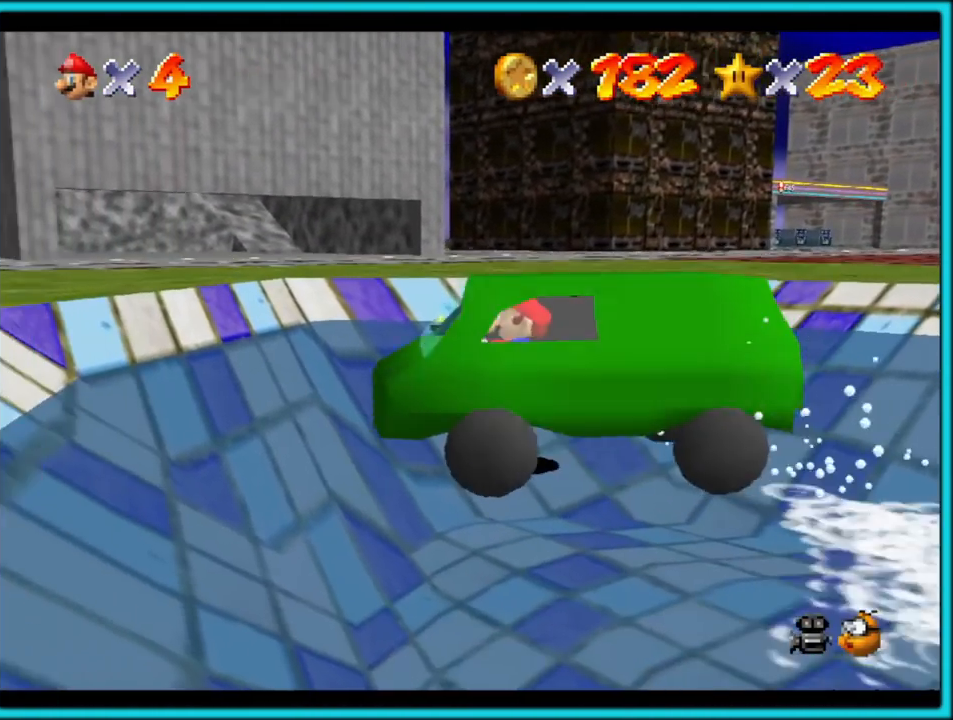
{"buttons": ["A"], "left_stick": "right", "button_events": []}
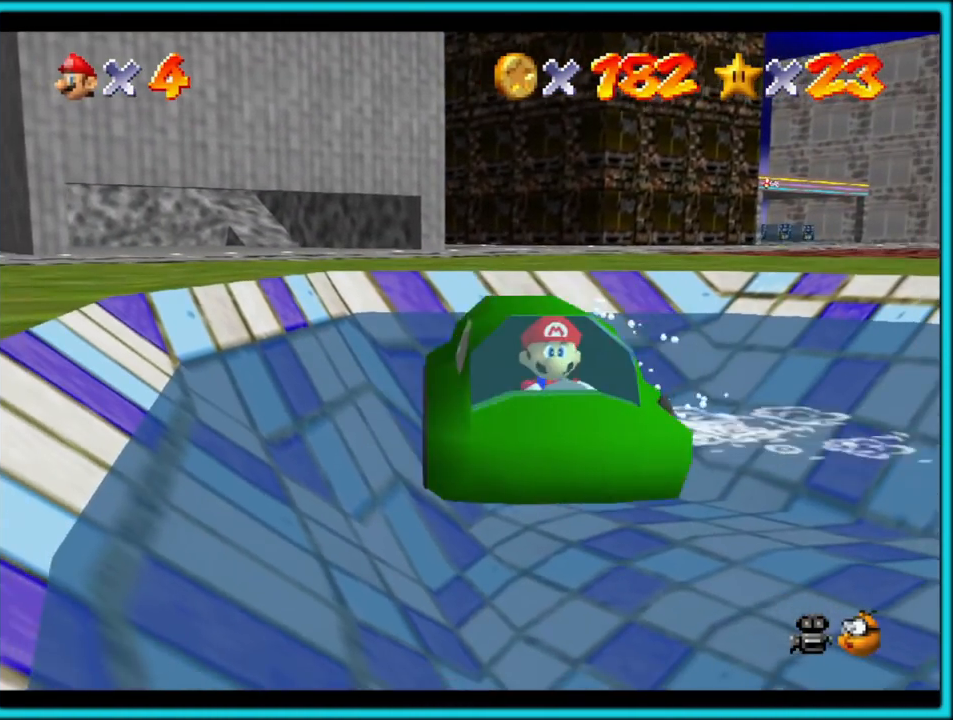
{"buttons": ["A"], "left_stick": "up-left", "button_events": []}
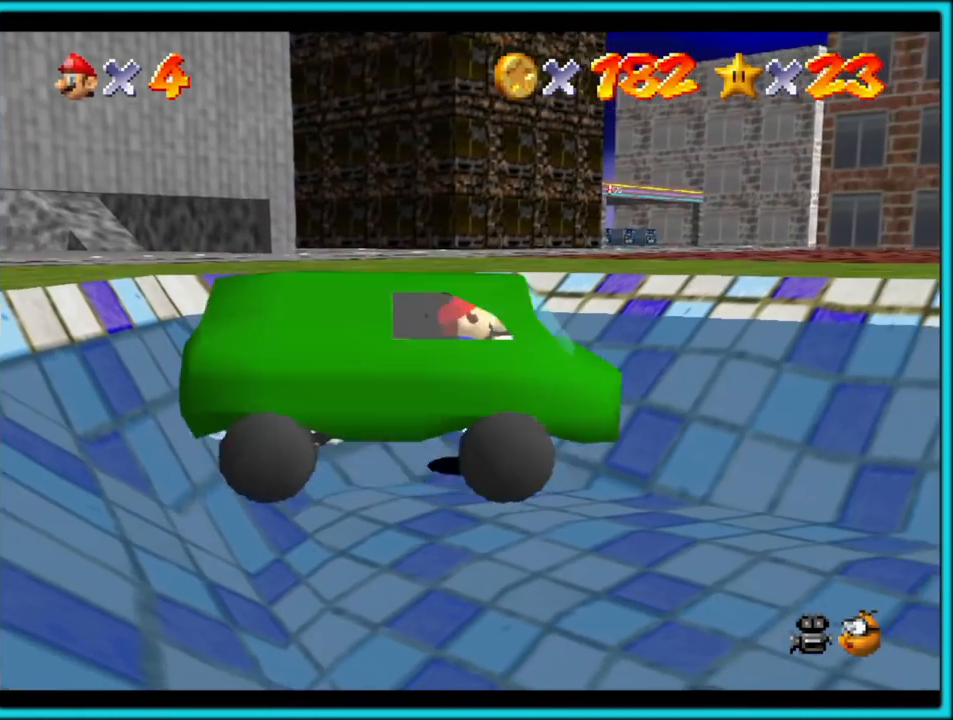
{"buttons": ["A"], "left_stick": "left", "button_events": []}
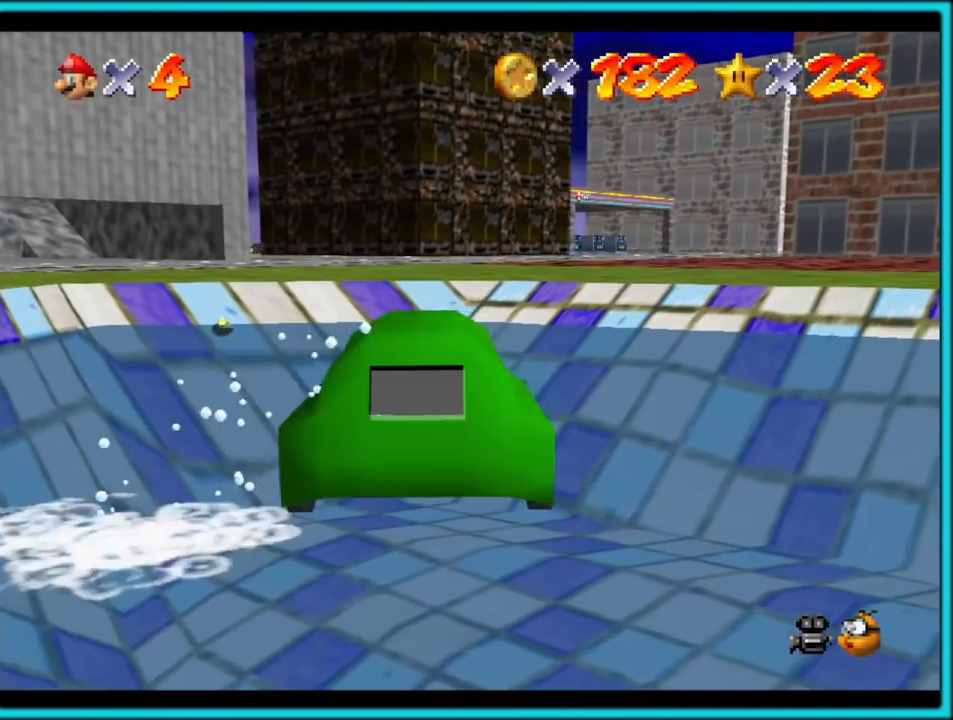
{"buttons": ["A"], "left_stick": "up", "button_events": []}
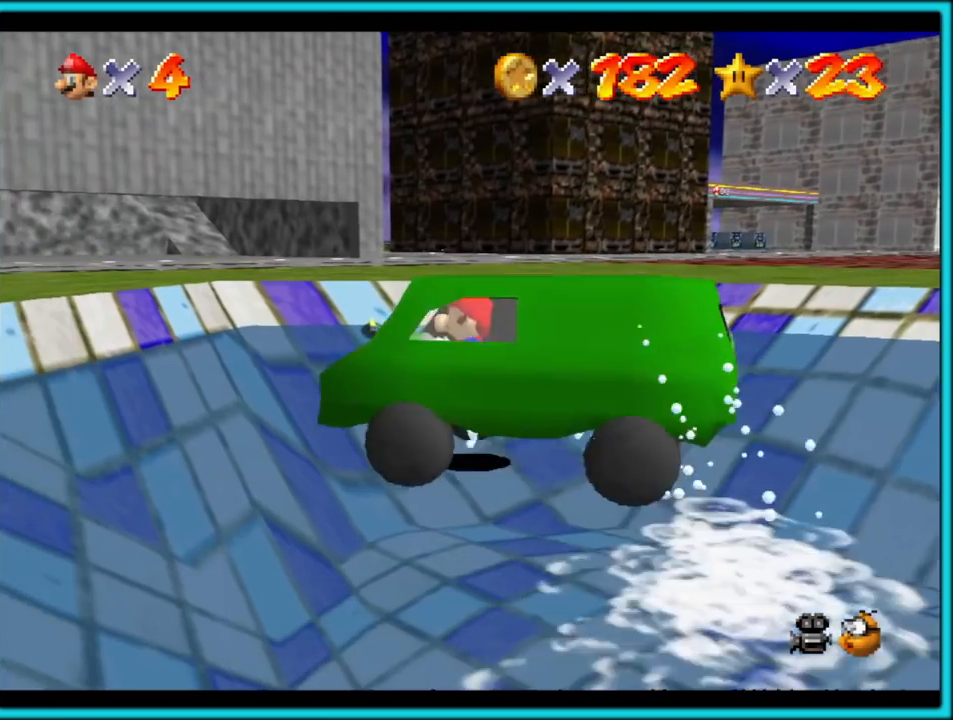
{"buttons": ["A"], "left_stick": "center", "button_events": []}
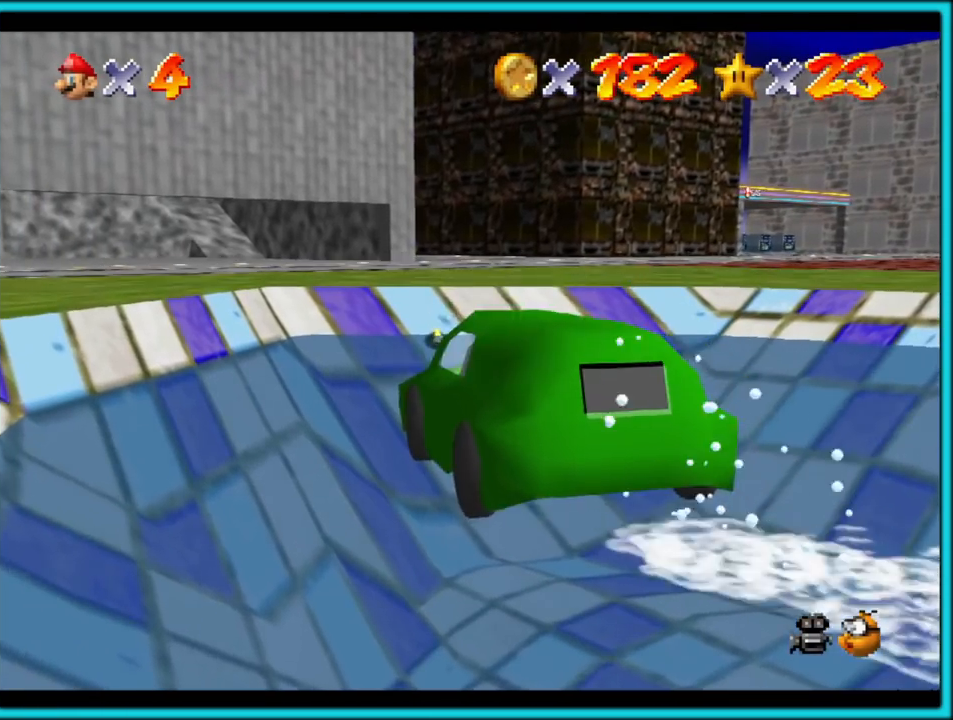
{"buttons": ["A"], "left_stick": "center", "button_events": []}
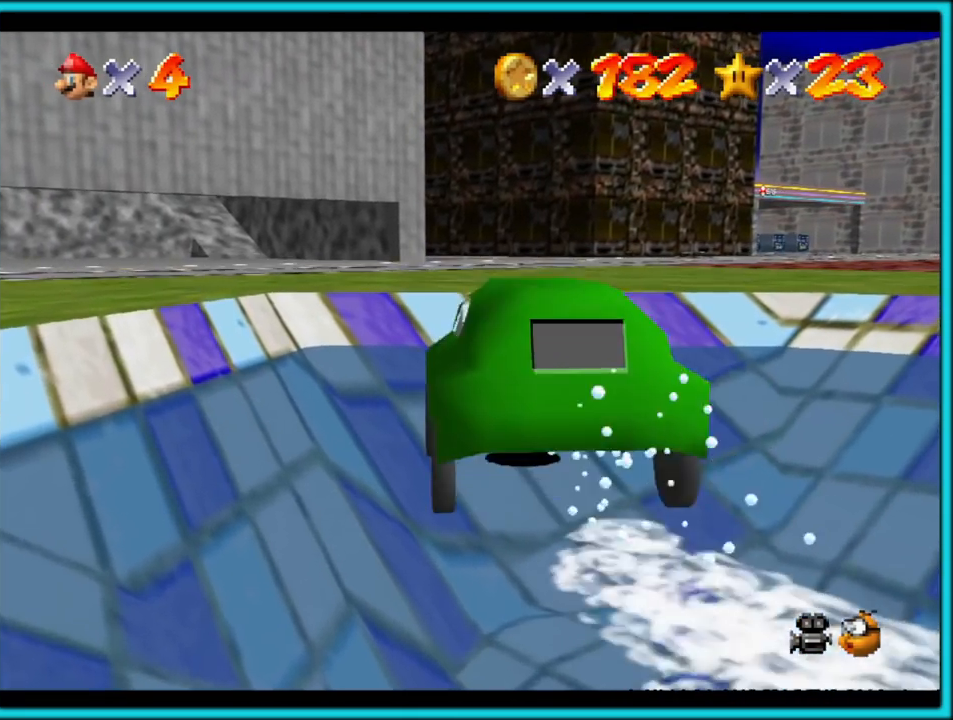
{"buttons": ["A"], "left_stick": "center", "button_events": []}
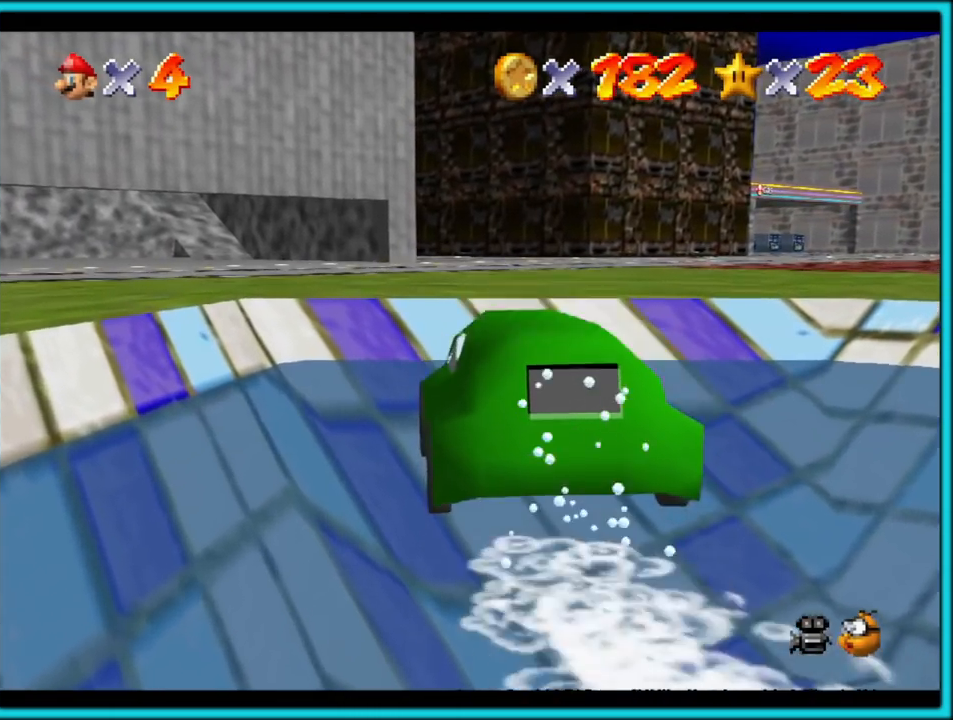
{"buttons": [], "left_stick": "center", "button_events": [[67, "A", "up"], [200, "B", "down"], [333, "B", "up"]]}
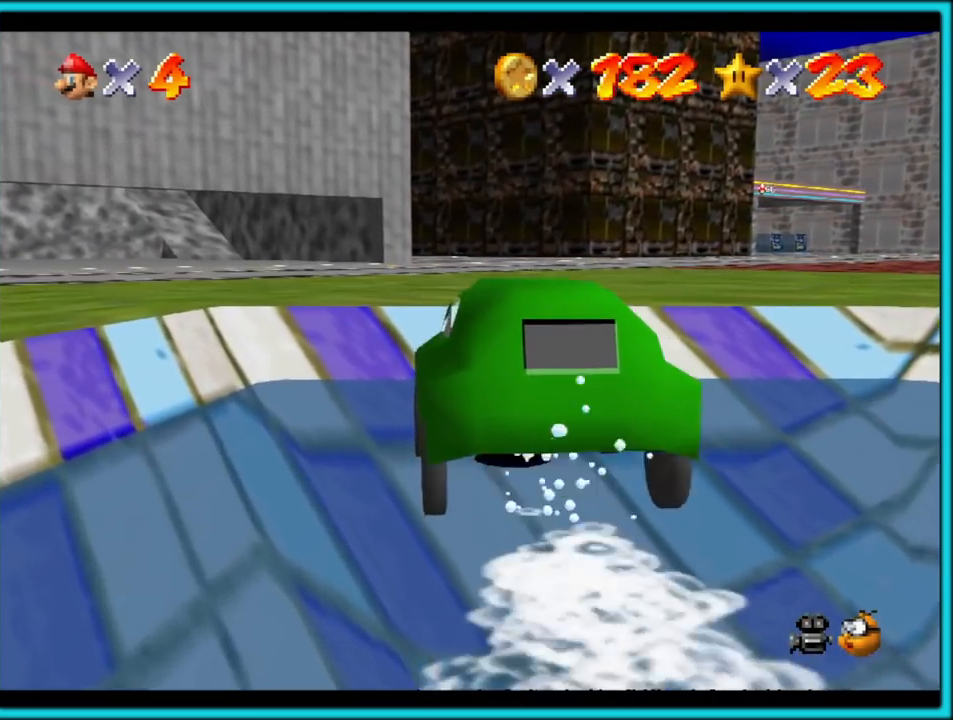
{"buttons": [], "left_stick": "center", "button_events": []}